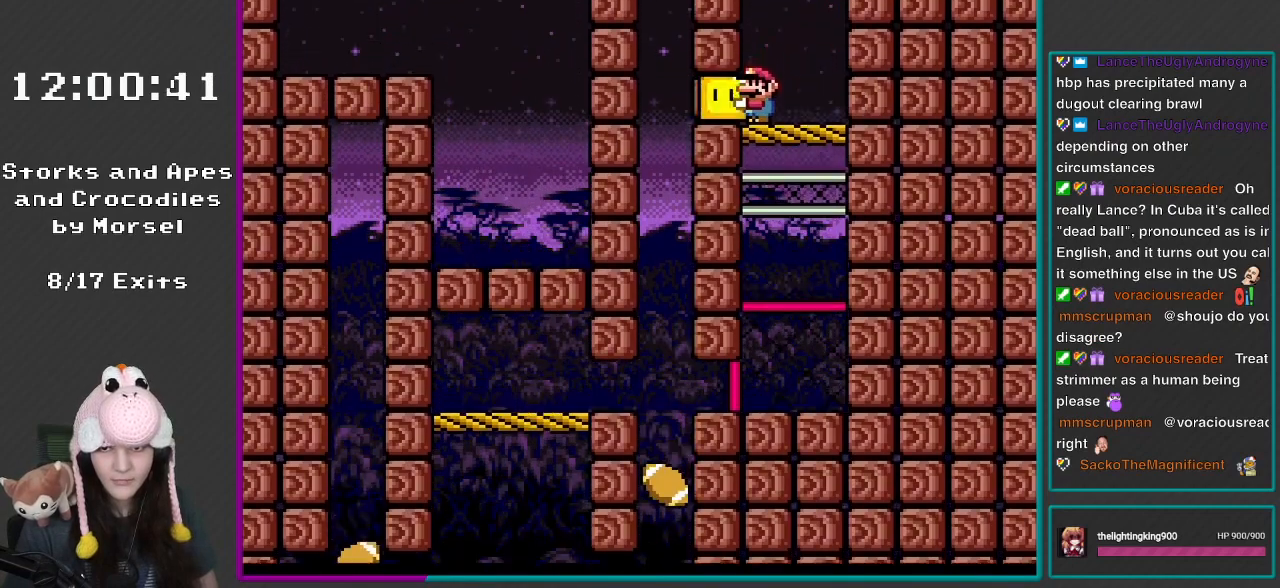
Gameplay with a controller (Nintendo layout); each line is a JSON object with the inputs held at the frame after it. "events" lists button and stick changes between this image and that frame as [ms after this image, input, new state], when the widget could be followed in between. Not read: L3 R3.
{"buttons": ["Y", "DPAD_RIGHT"], "events": [[283, "DPAD_RIGHT", "down"]]}
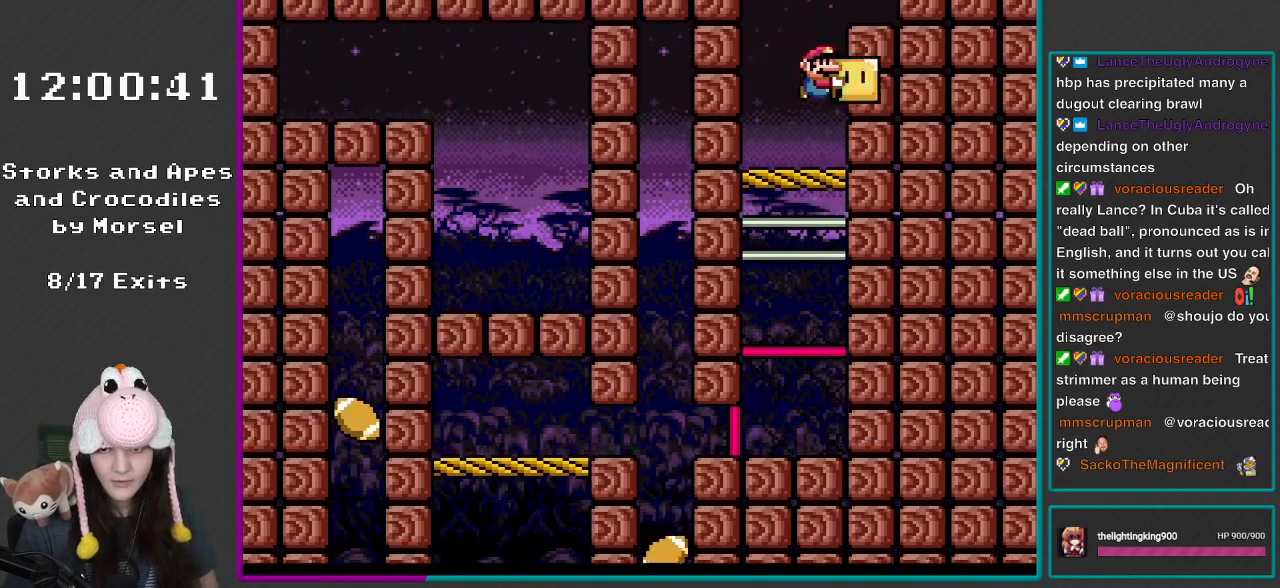
{"buttons": ["B", "DPAD_RIGHT"], "events": [[50, "B", "down"], [183, "DPAD_RIGHT", "up"], [400, "DPAD_RIGHT", "down"], [450, "Y", "up"]]}
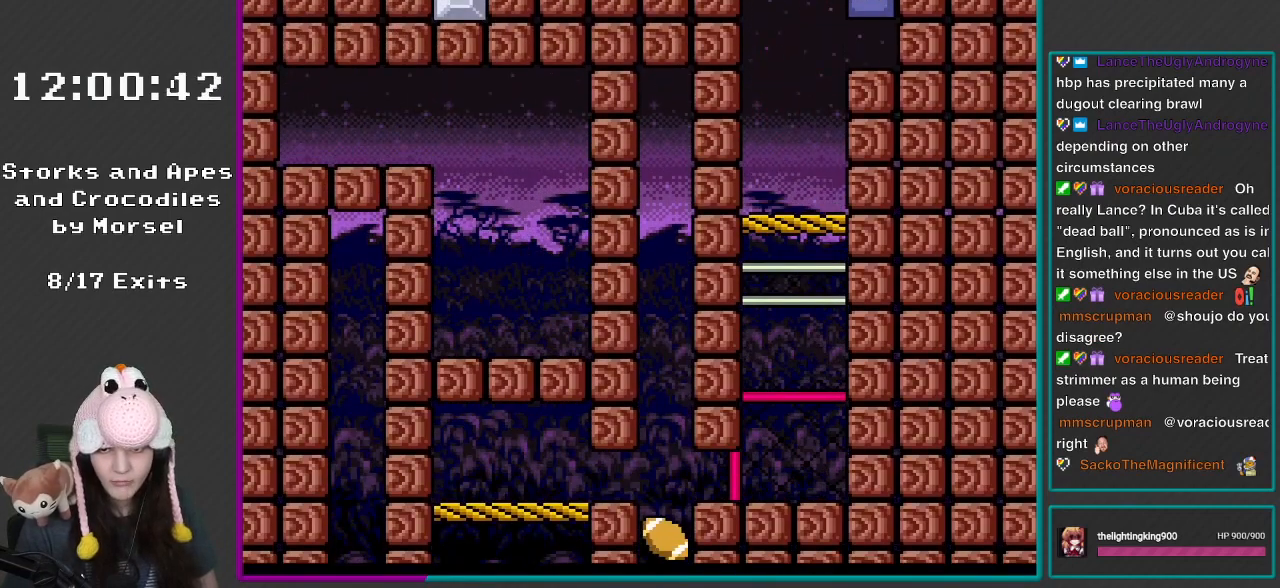
{"buttons": ["Y", "DPAD_RIGHT"], "events": [[167, "Y", "down"], [317, "B", "up"]]}
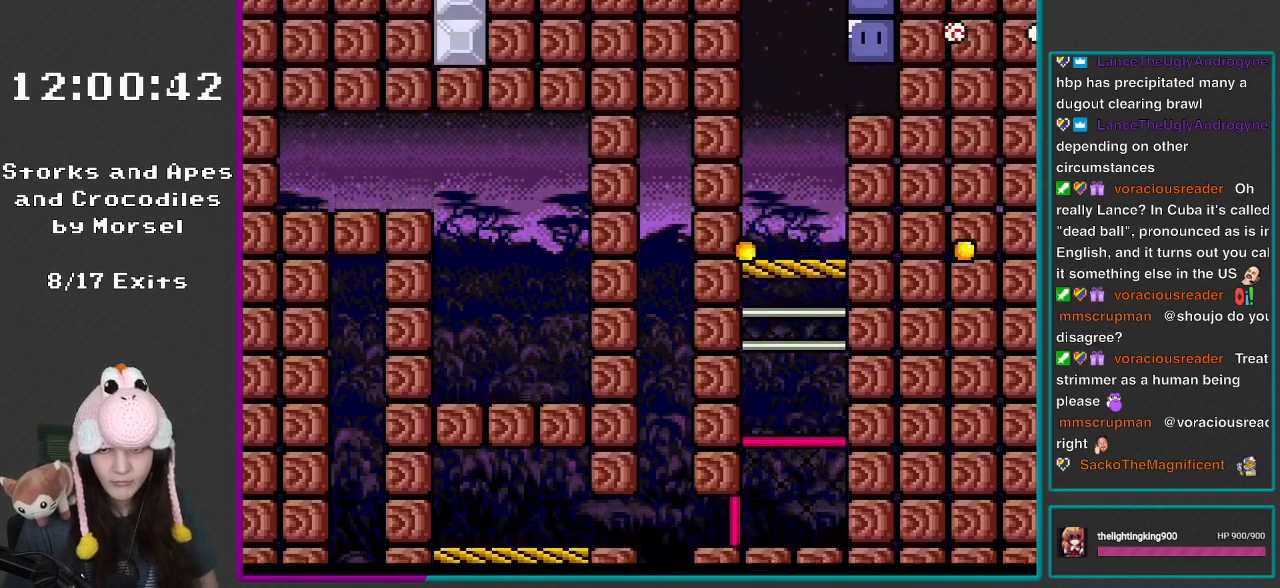
{"buttons": ["Y"], "events": [[167, "DPAD_RIGHT", "up"]]}
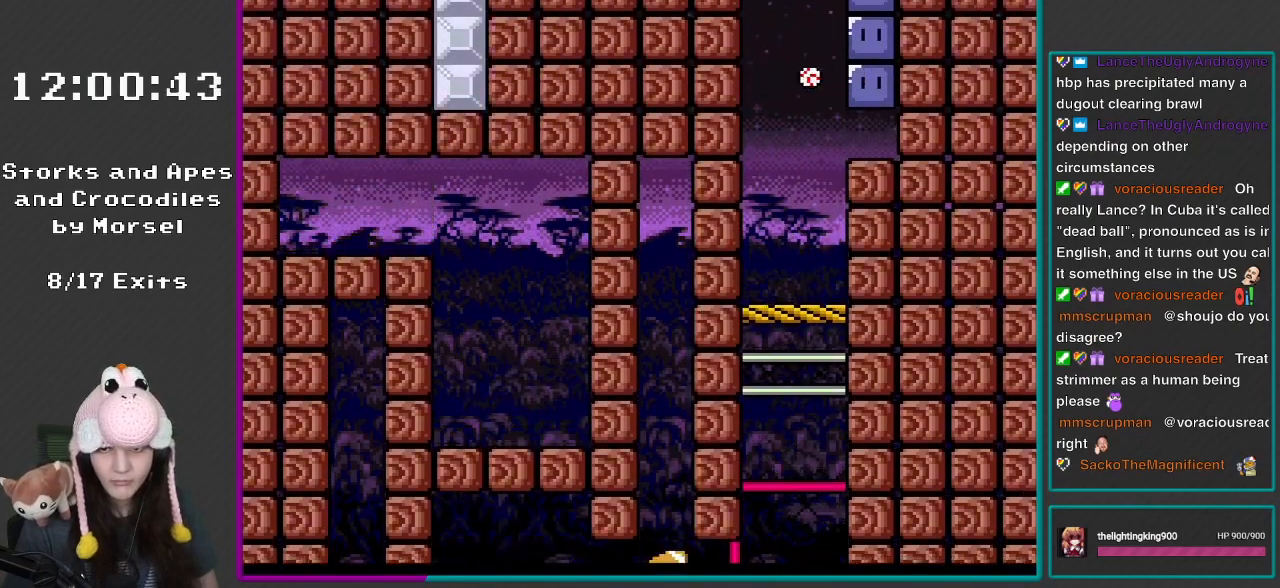
{"buttons": ["Y"], "events": []}
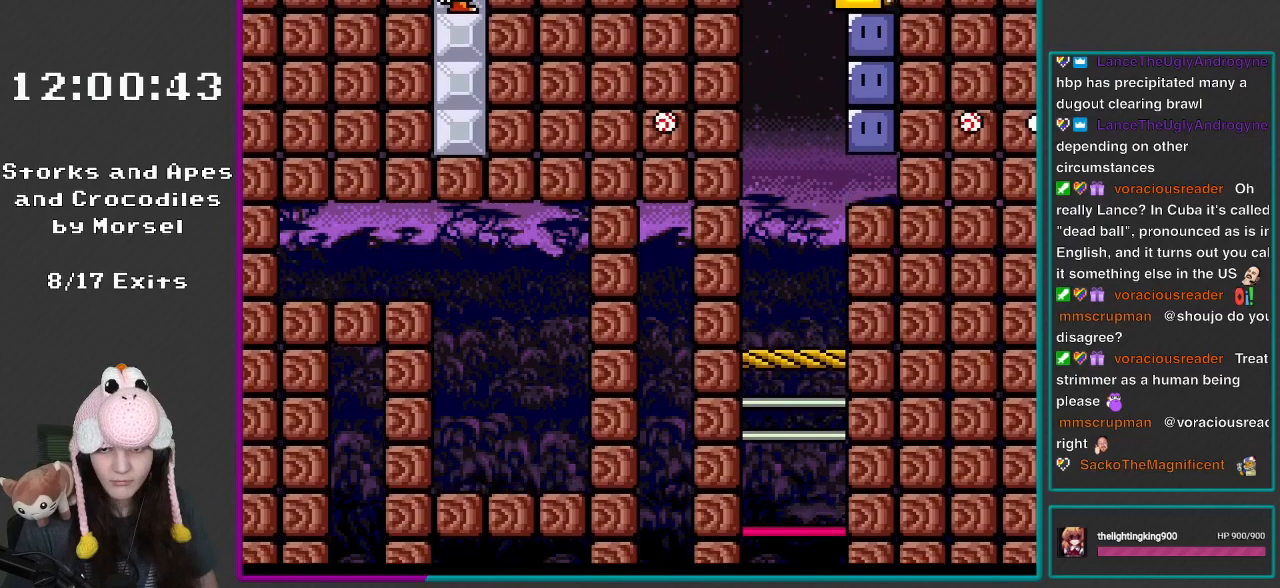
{"buttons": ["B", "Y", "DPAD_RIGHT"], "events": [[33, "DPAD_LEFT", "down"], [283, "B", "down"], [317, "DPAD_LEFT", "up"], [317, "DPAD_RIGHT", "down"]]}
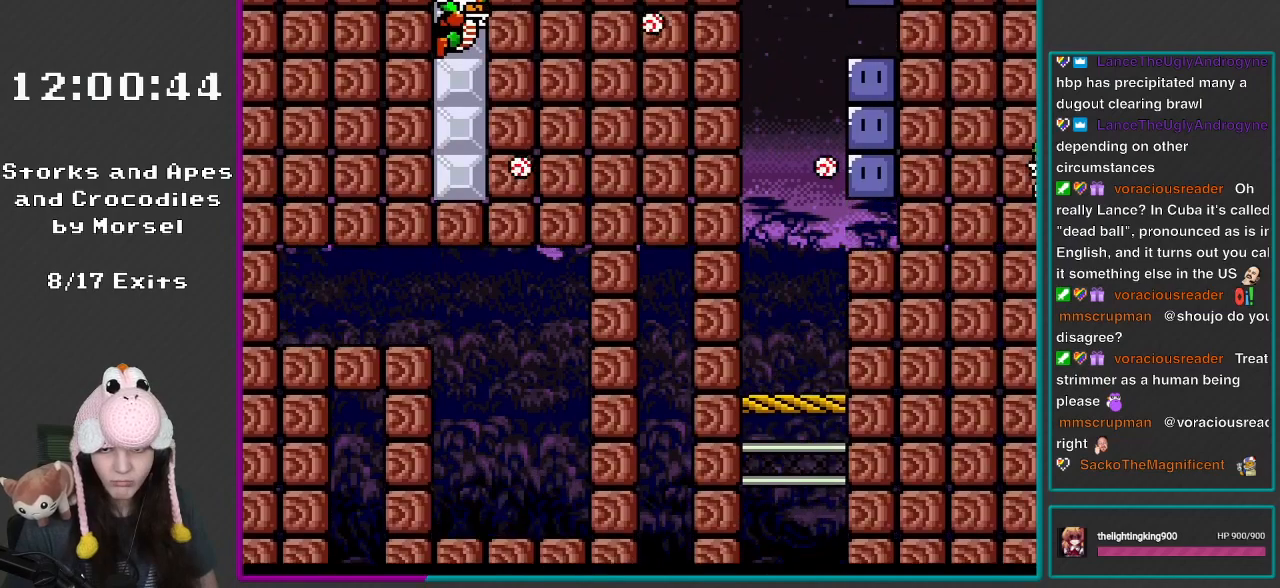
{"buttons": ["B", "Y", "DPAD_RIGHT"], "events": [[50, "Y", "up"], [150, "Y", "down"]]}
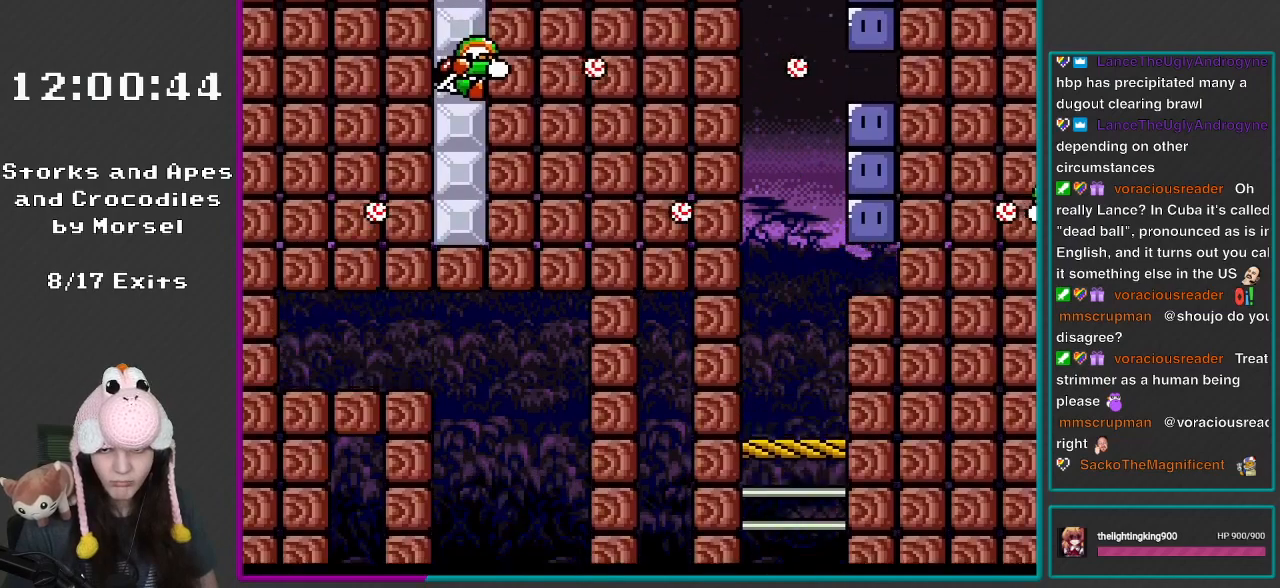
{"buttons": ["Y", "DPAD_RIGHT"], "events": [[250, "B", "up"]]}
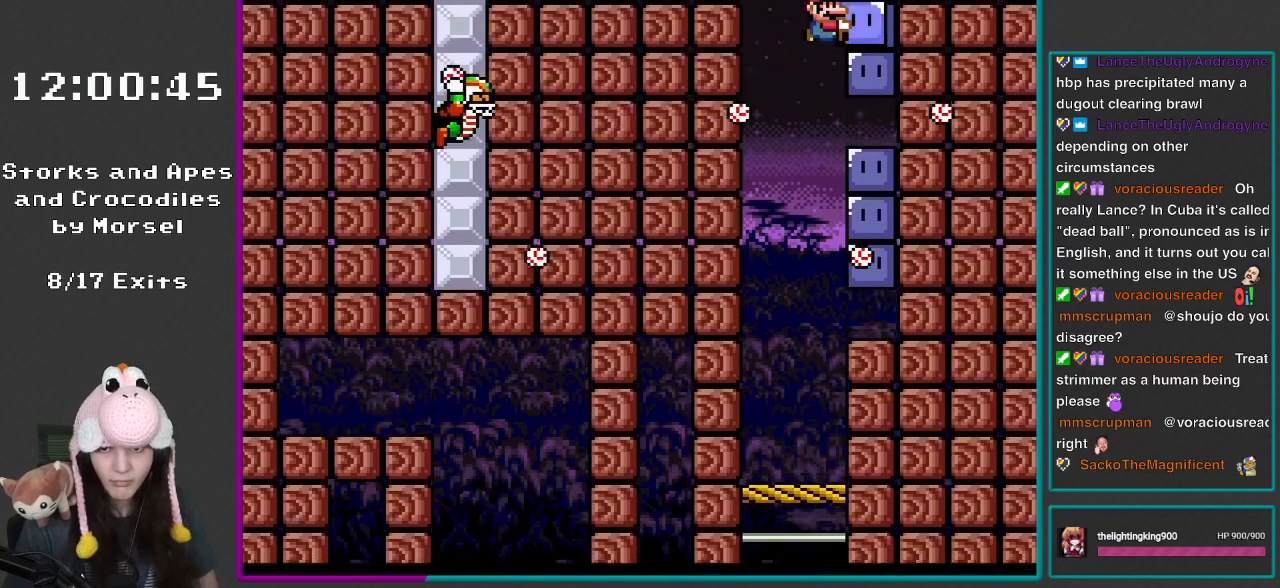
{"buttons": ["Y", "DPAD_RIGHT"], "events": [[283, "DPAD_RIGHT", "up"], [400, "DPAD_RIGHT", "down"]]}
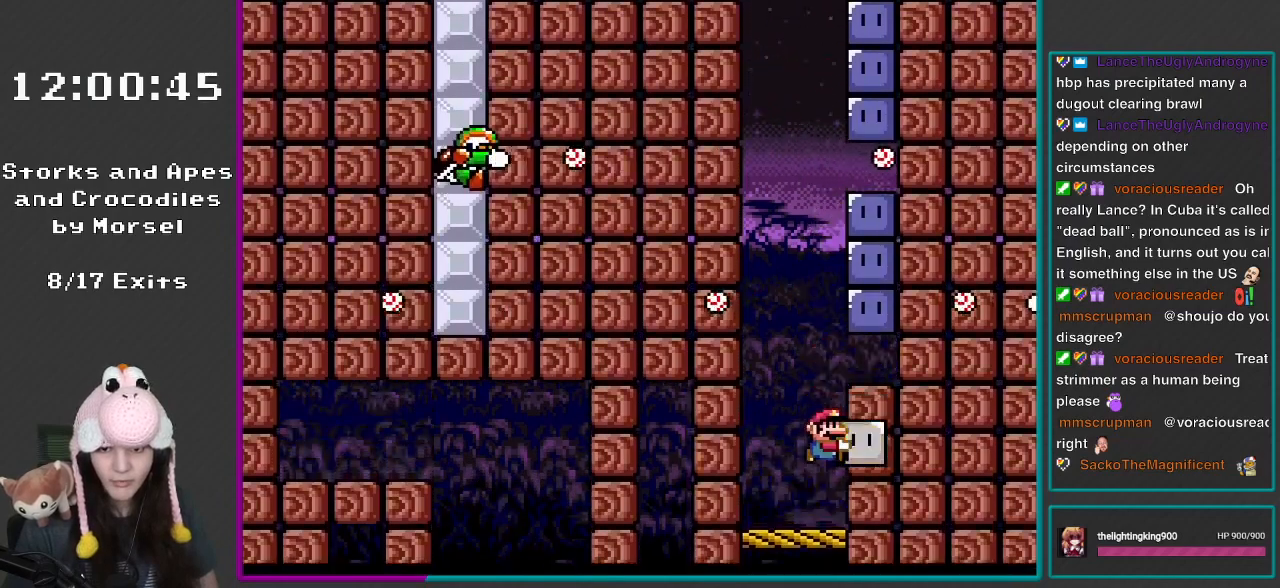
{"buttons": ["Y", "DPAD_LEFT"], "events": [[17, "DPAD_RIGHT", "up"], [233, "DPAD_LEFT", "down"]]}
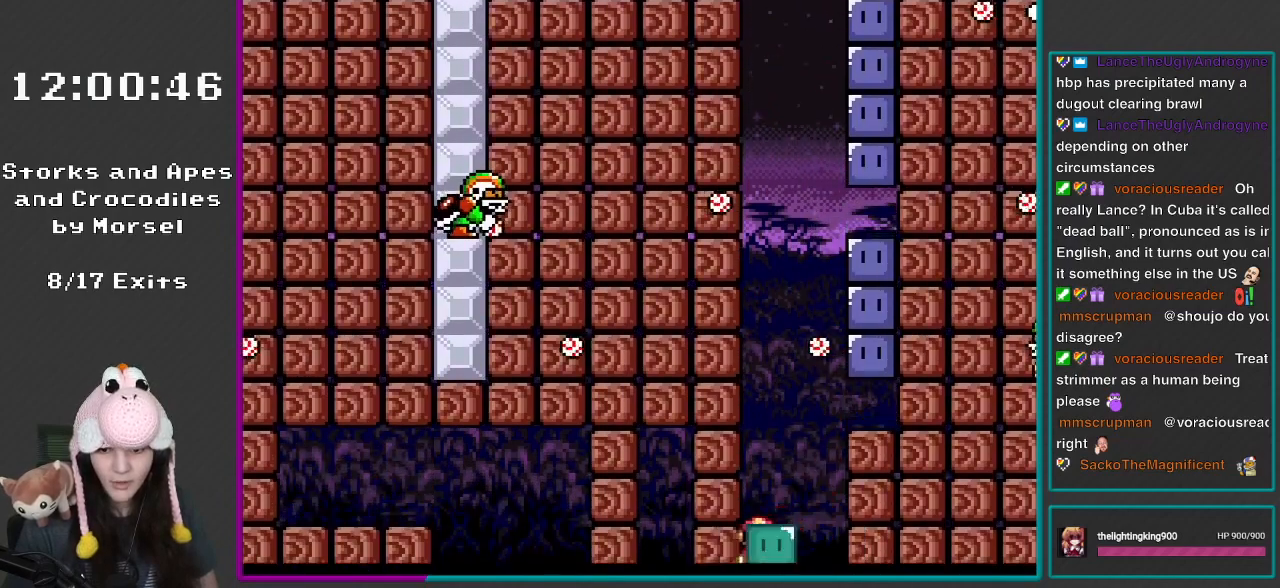
{"buttons": ["B", "Y", "DPAD_LEFT"], "events": [[17, "DPAD_LEFT", "up"], [50, "DPAD_RIGHT", "down"], [400, "B", "down"], [450, "DPAD_LEFT", "down"], [450, "DPAD_RIGHT", "up"], [450, "DPAD_UP", "down"], [483, "DPAD_UP", "up"]]}
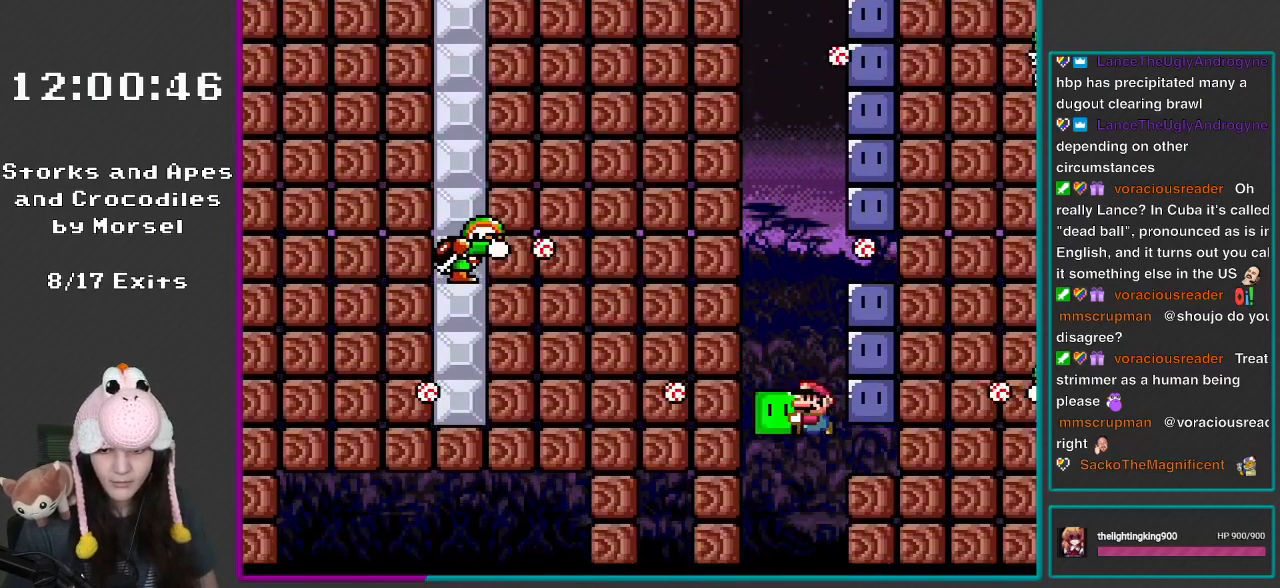
{"buttons": ["B", "DPAD_RIGHT"], "events": [[117, "DPAD_LEFT", "up"], [200, "DPAD_RIGHT", "down"], [483, "Y", "up"]]}
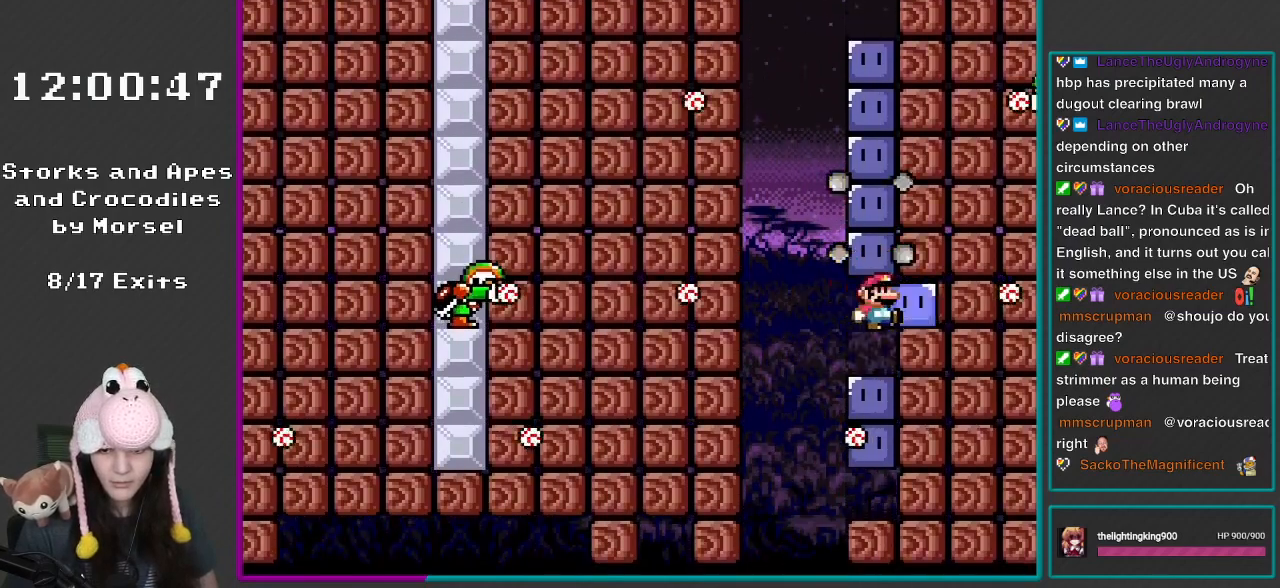
{"buttons": ["Y", "DPAD_RIGHT"], "events": [[83, "Y", "down"], [317, "B", "up"]]}
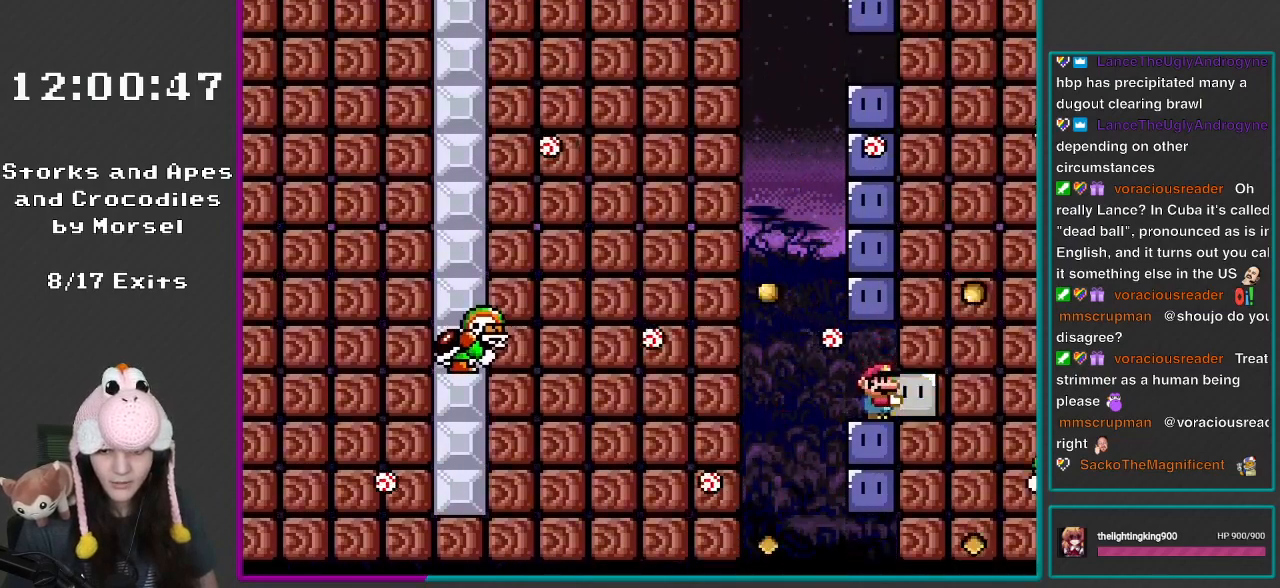
{"buttons": ["Y"], "events": [[133, "DPAD_RIGHT", "up"]]}
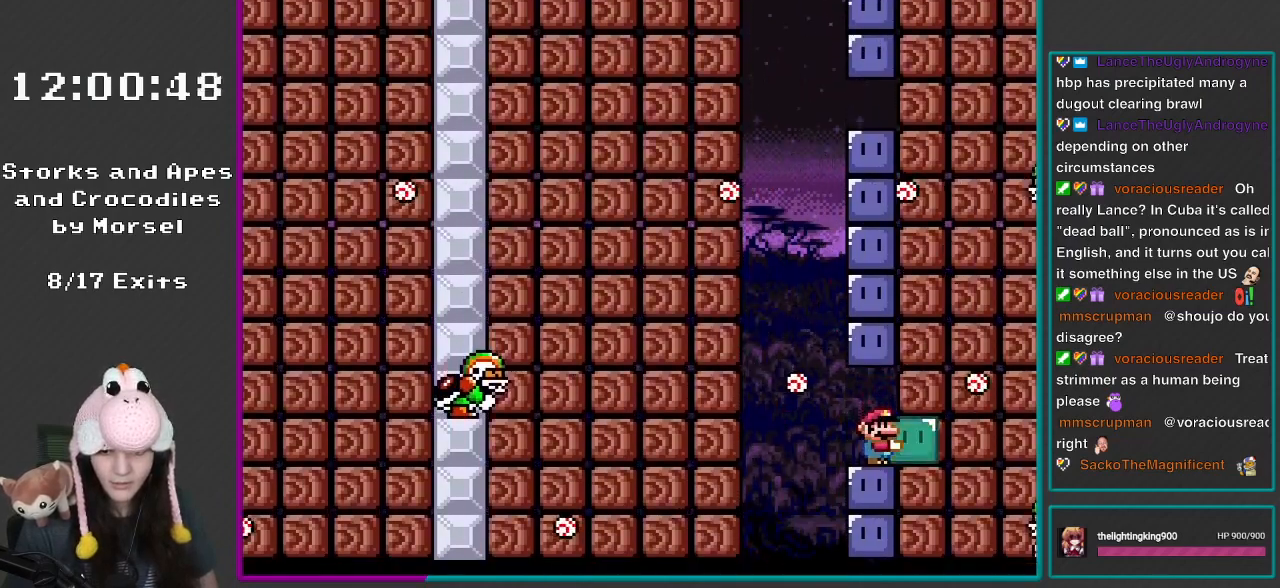
{"buttons": ["Y", "DPAD_LEFT"], "events": [[450, "DPAD_LEFT", "down"]]}
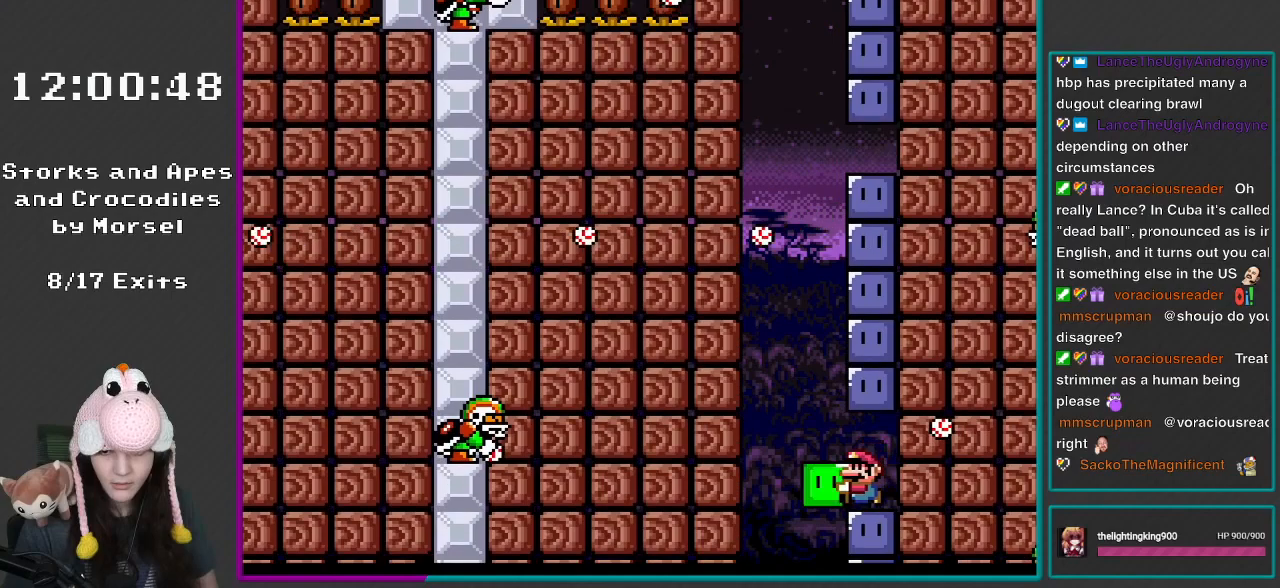
{"buttons": ["B", "Y", "DPAD_RIGHT"], "events": [[200, "B", "down"], [250, "DPAD_LEFT", "up"], [283, "DPAD_RIGHT", "down"]]}
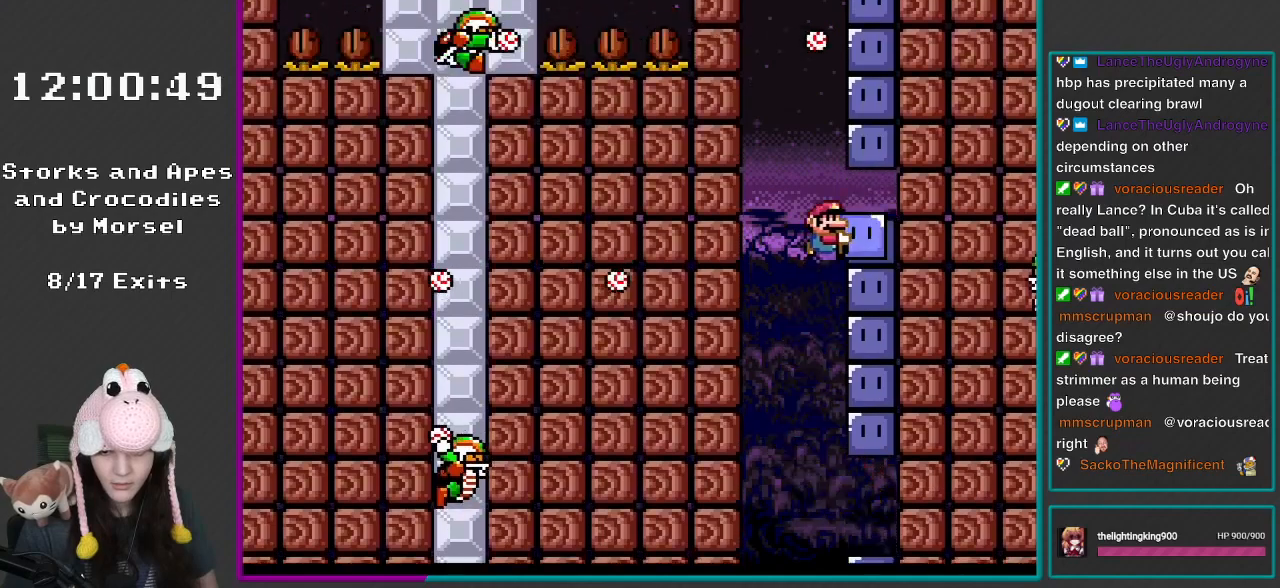
{"buttons": ["B", "Y", "DPAD_RIGHT"], "events": []}
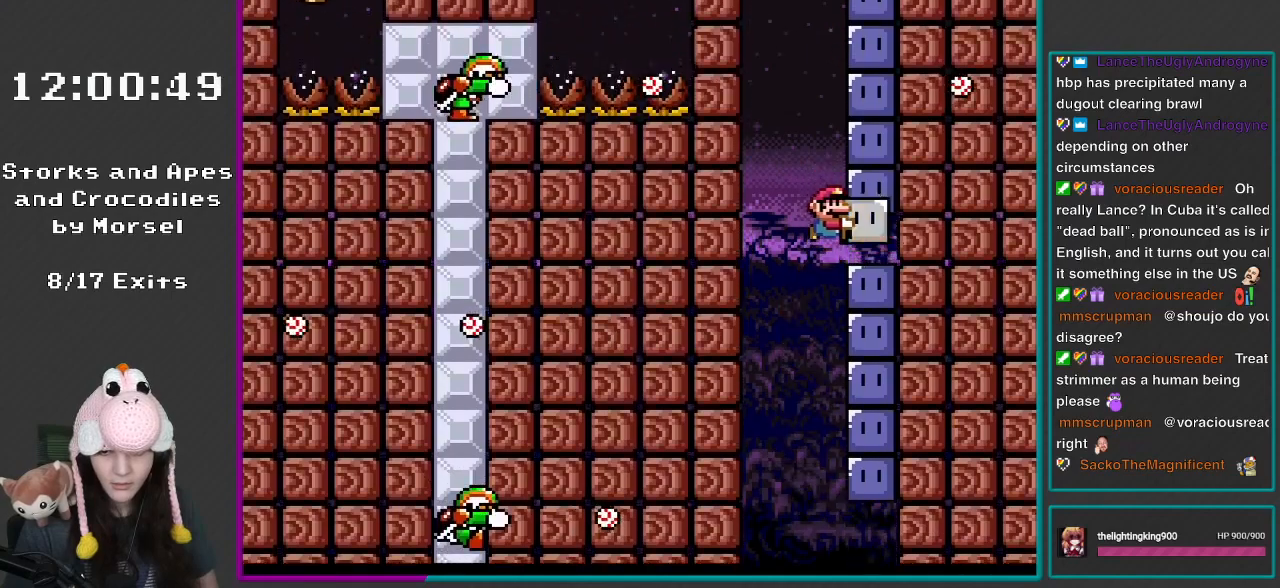
{"buttons": ["B", "Y", "DPAD_RIGHT"], "events": []}
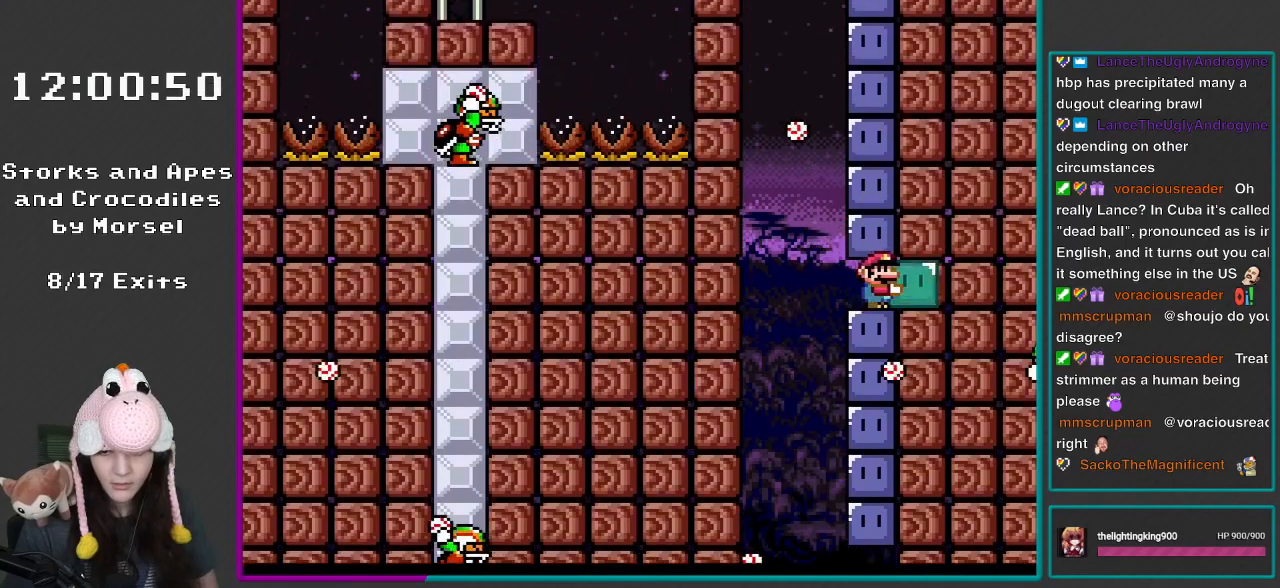
{"buttons": ["Y", "DPAD_LEFT"], "events": [[17, "B", "up"], [50, "DPAD_RIGHT", "up"], [433, "DPAD_LEFT", "down"]]}
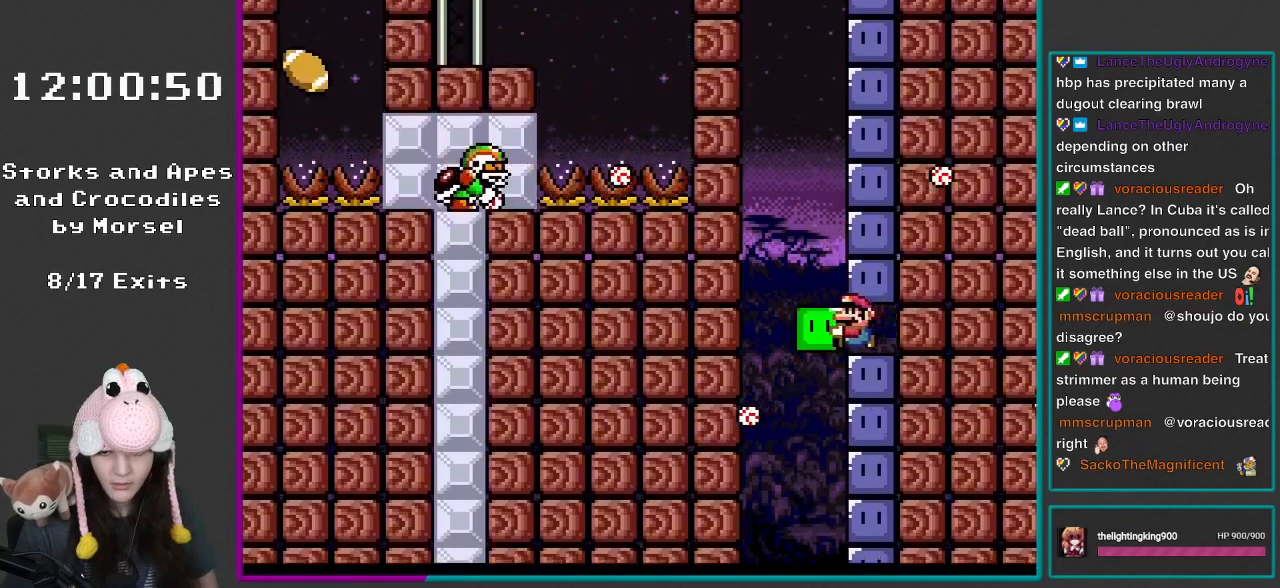
{"buttons": ["B", "DPAD_RIGHT"], "events": [[167, "B", "down"], [200, "DPAD_LEFT", "up"], [200, "DPAD_UP", "down"], [217, "DPAD_RIGHT", "down"], [217, "DPAD_UP", "up"], [500, "Y", "up"]]}
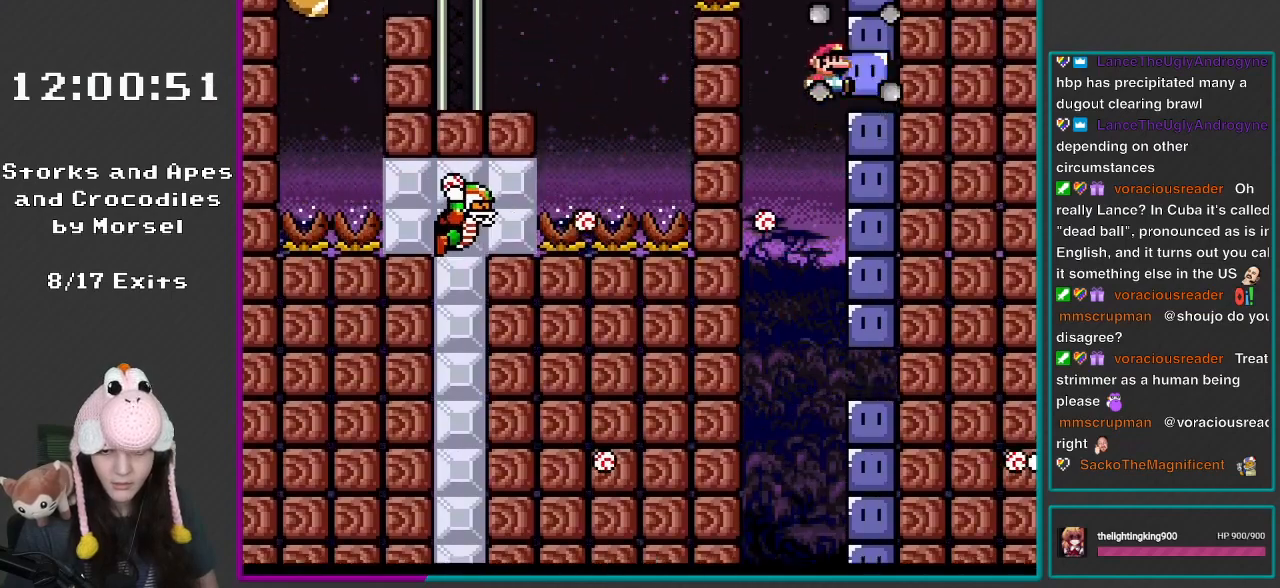
{"buttons": ["B", "Y", "DPAD_RIGHT"], "events": [[83, "Y", "down"]]}
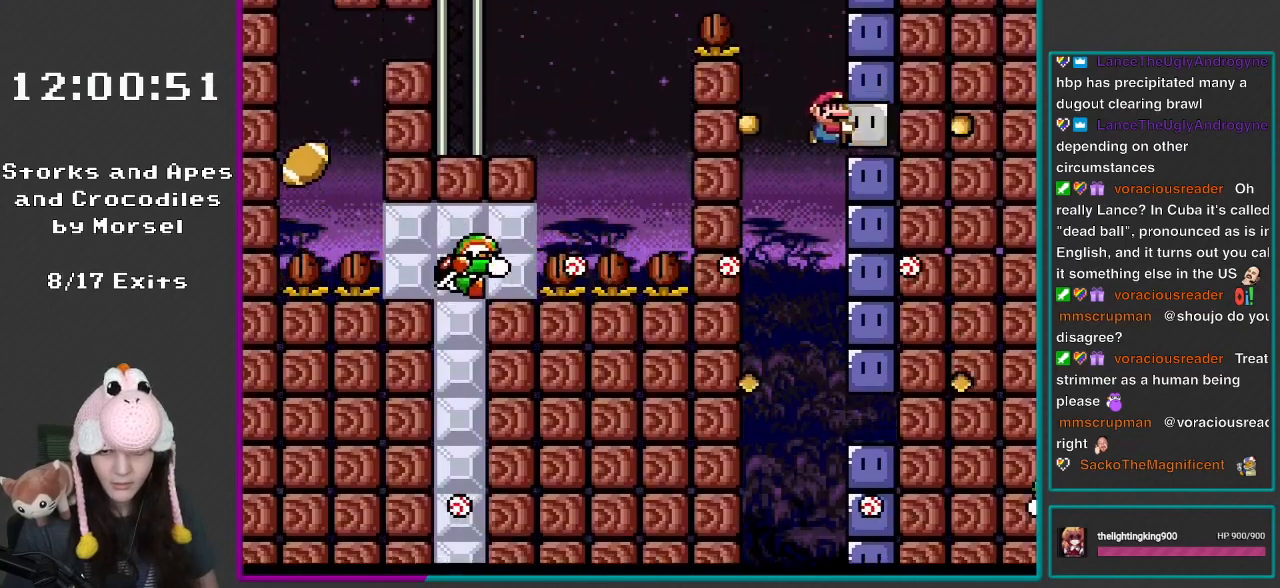
{"buttons": ["Y"], "events": [[417, "B", "up"], [417, "DPAD_RIGHT", "up"]]}
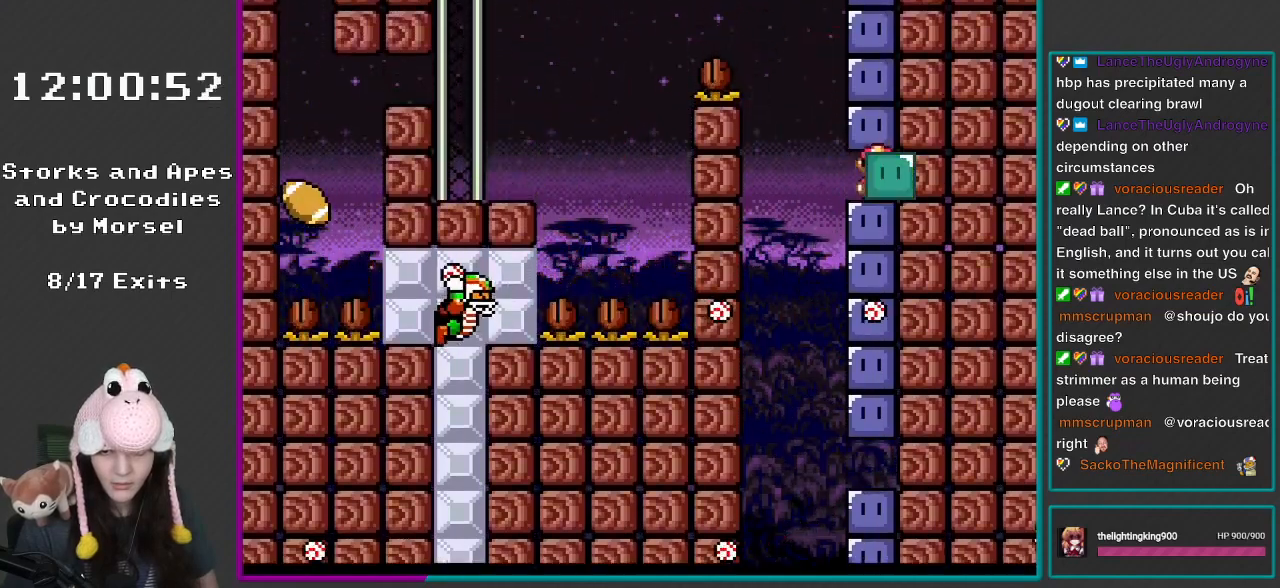
{"buttons": ["B", "Y", "DPAD_LEFT"], "events": [[83, "DPAD_LEFT", "down"], [317, "B", "down"]]}
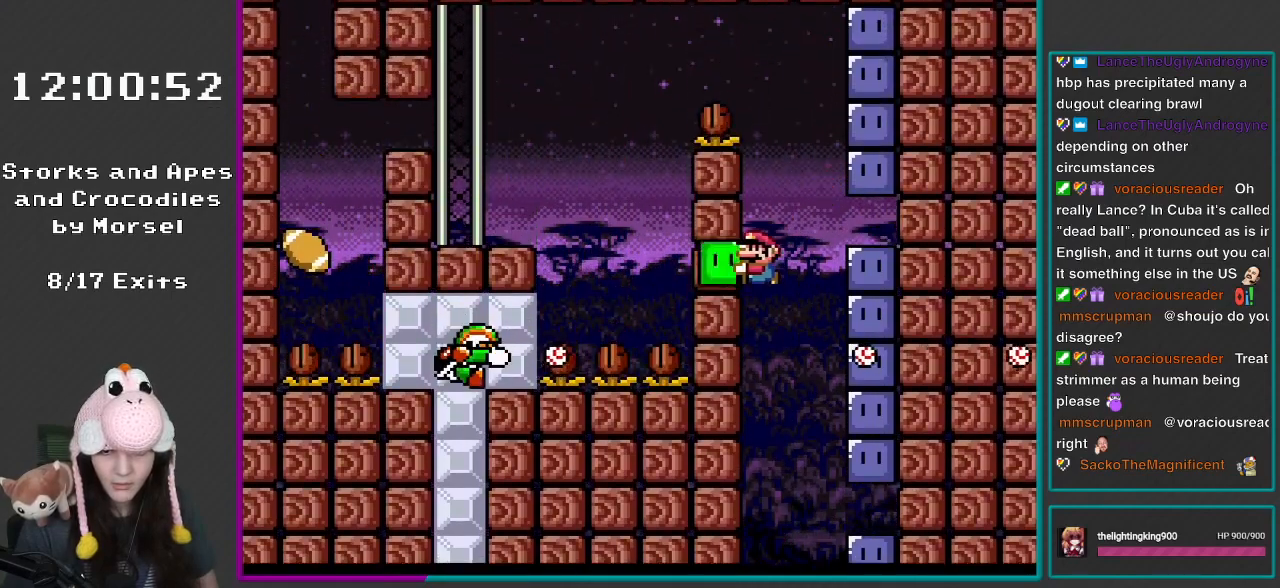
{"buttons": ["DPAD_RIGHT"], "events": [[217, "B", "up"], [217, "DPAD_LEFT", "up"], [283, "DPAD_RIGHT", "down"], [400, "B", "down"], [433, "B", "up"], [450, "Y", "up"]]}